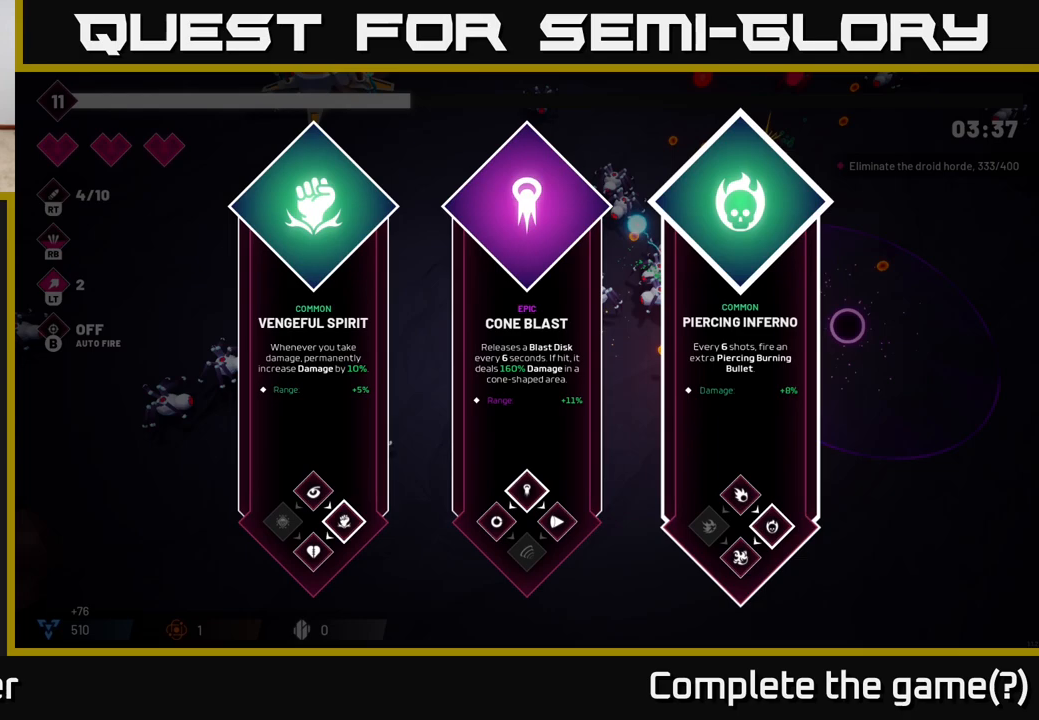
Gameplay with a controller (Xbox layout); each line is a JSON object with the inputs held at the frame after it. "events" lists button and stick changes between this image and that frame as [ms after this image, input, new state], when the widget could be followed in between.
{"buttons": [], "left_stick": "center", "right_stick": "center", "events": [[167, "left_stick", "center"], [267, "left_stick", "left"], [433, "left_stick", "center"]]}
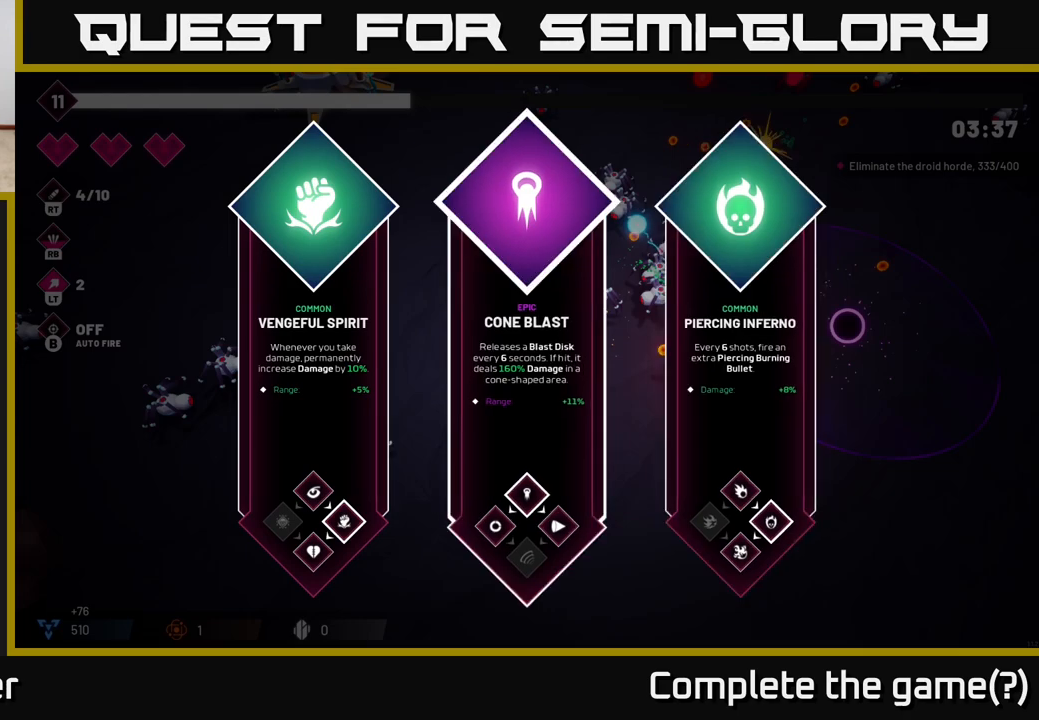
{"buttons": [], "left_stick": "center", "right_stick": "center", "events": [[67, "left_stick", "left"], [233, "left_stick", "center"]]}
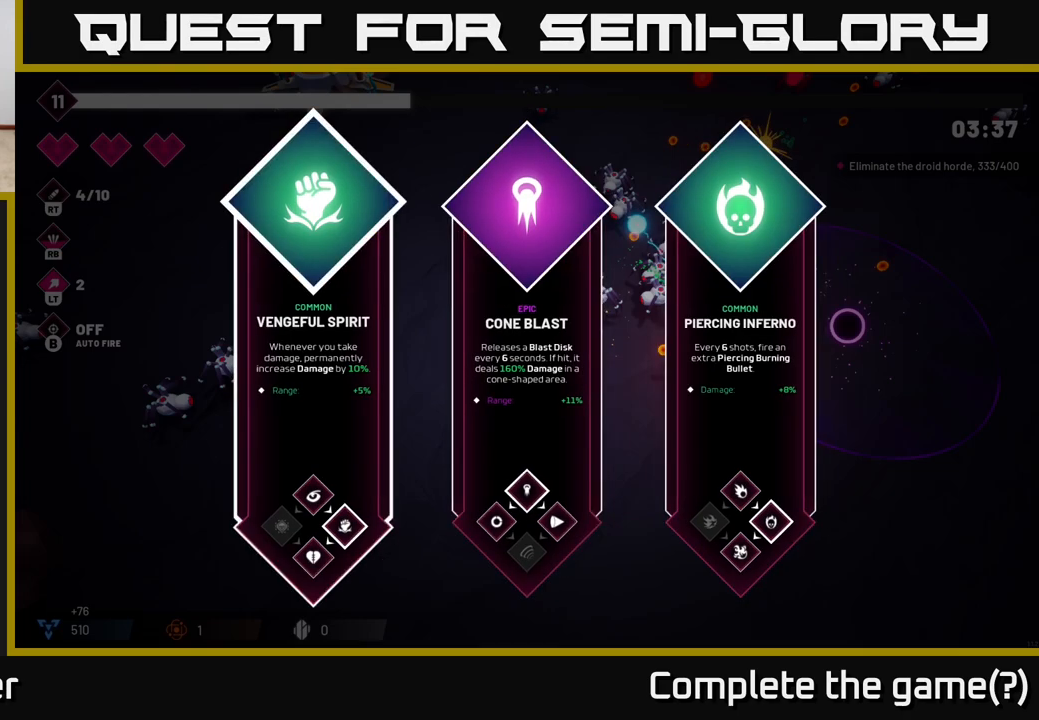
{"buttons": [], "left_stick": "center", "right_stick": "center", "events": []}
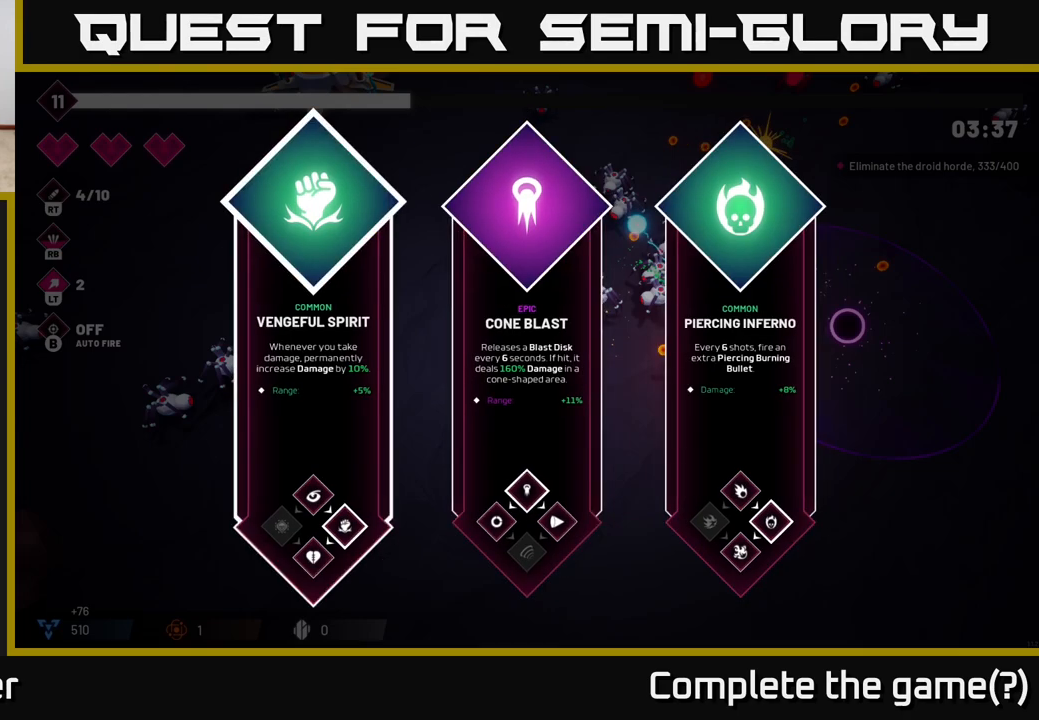
{"buttons": [], "left_stick": "center", "right_stick": "center", "events": []}
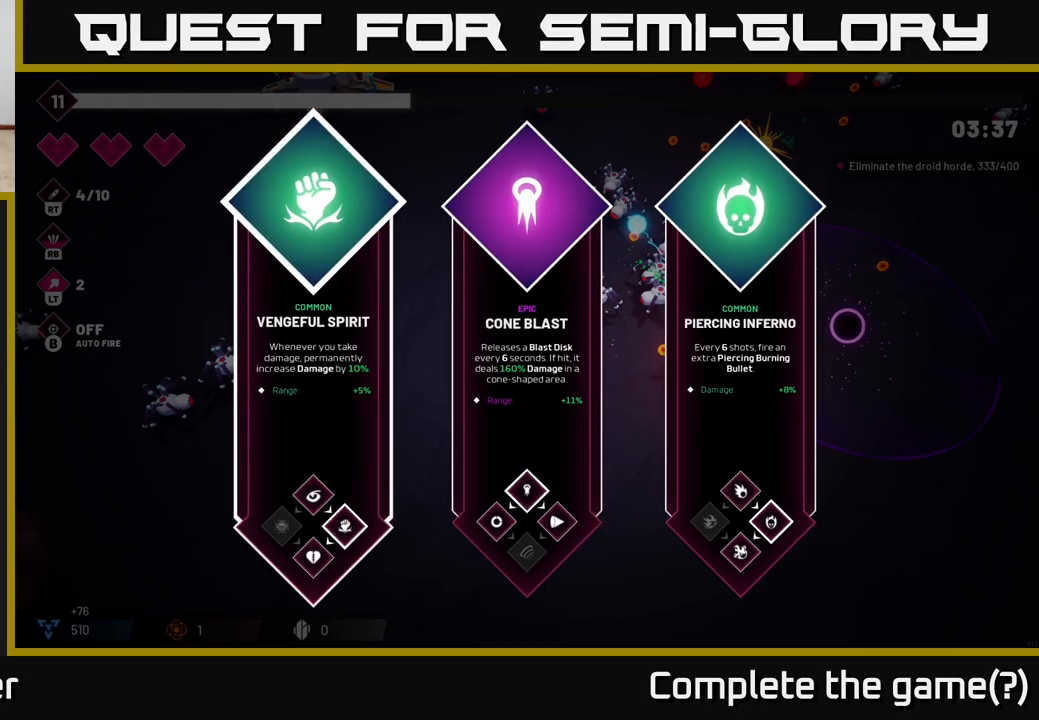
{"buttons": [], "left_stick": "center", "right_stick": "center", "events": []}
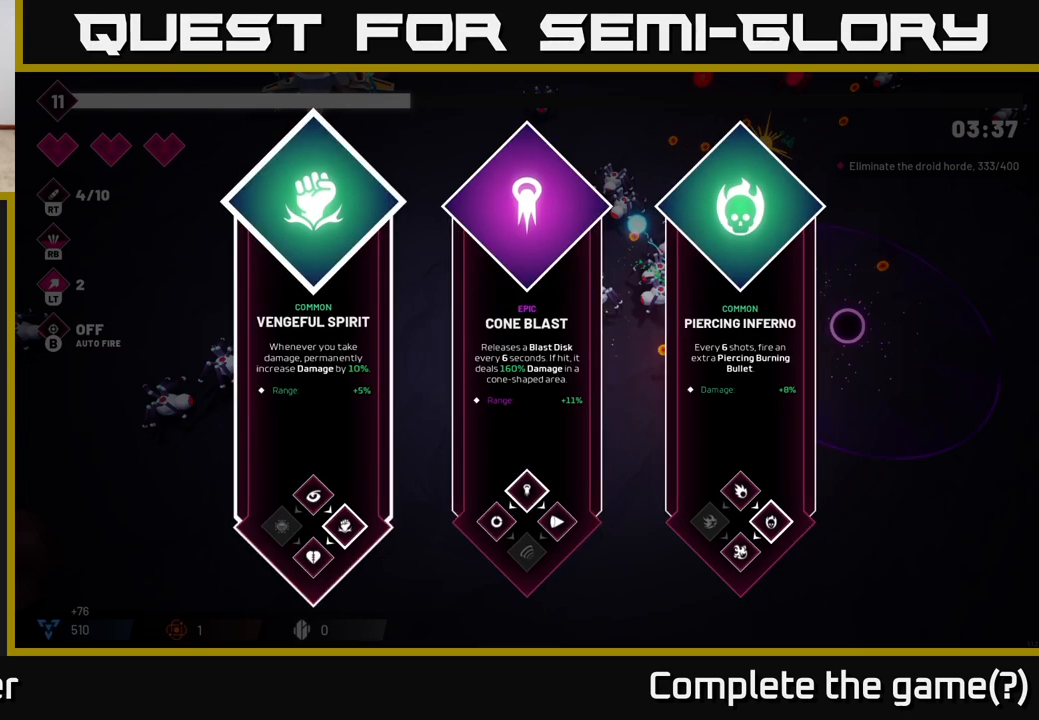
{"buttons": [], "left_stick": "center", "right_stick": "center", "events": []}
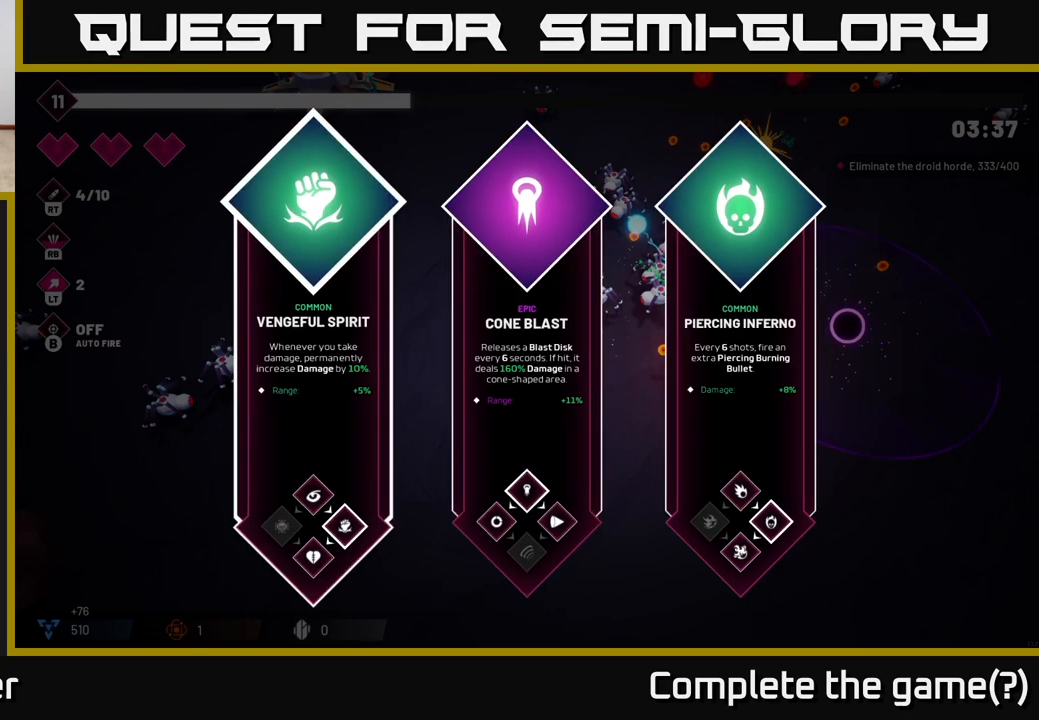
{"buttons": [], "left_stick": "center", "right_stick": "center", "events": []}
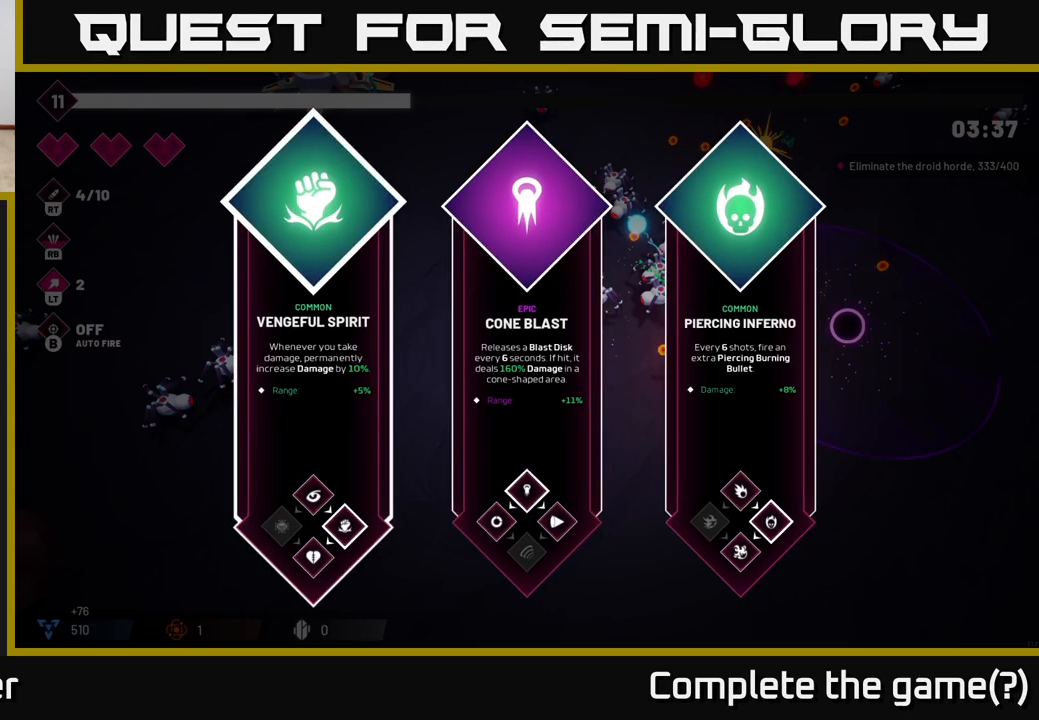
{"buttons": [], "left_stick": "center", "right_stick": "center", "events": []}
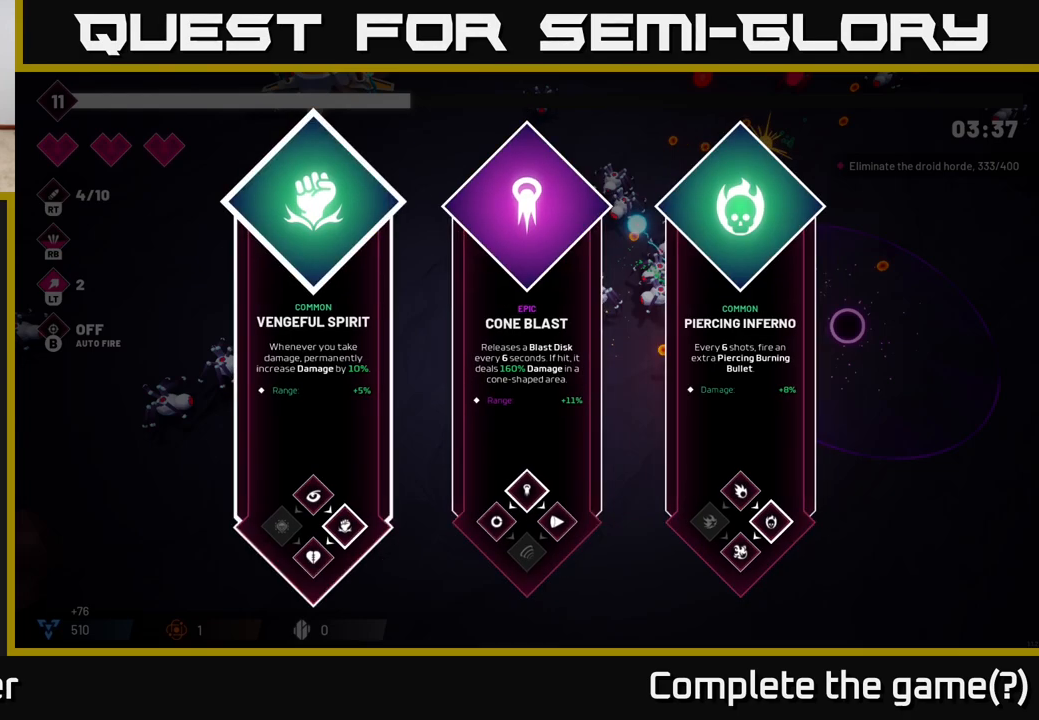
{"buttons": [], "left_stick": "center", "right_stick": "center", "events": []}
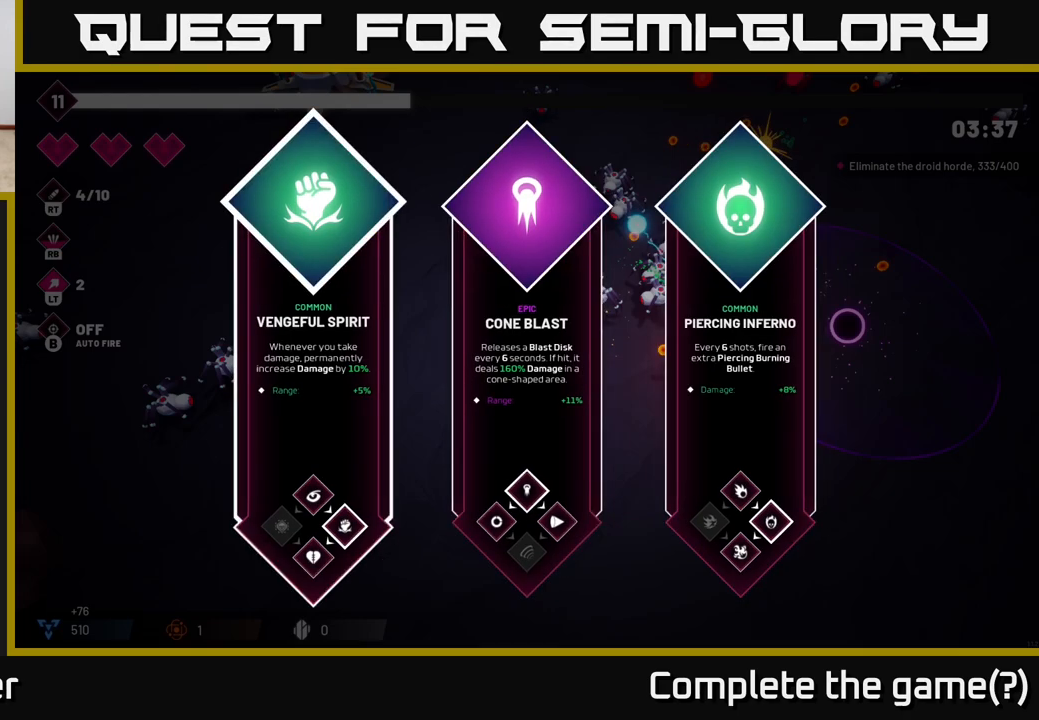
{"buttons": [], "left_stick": "center", "right_stick": "center", "events": []}
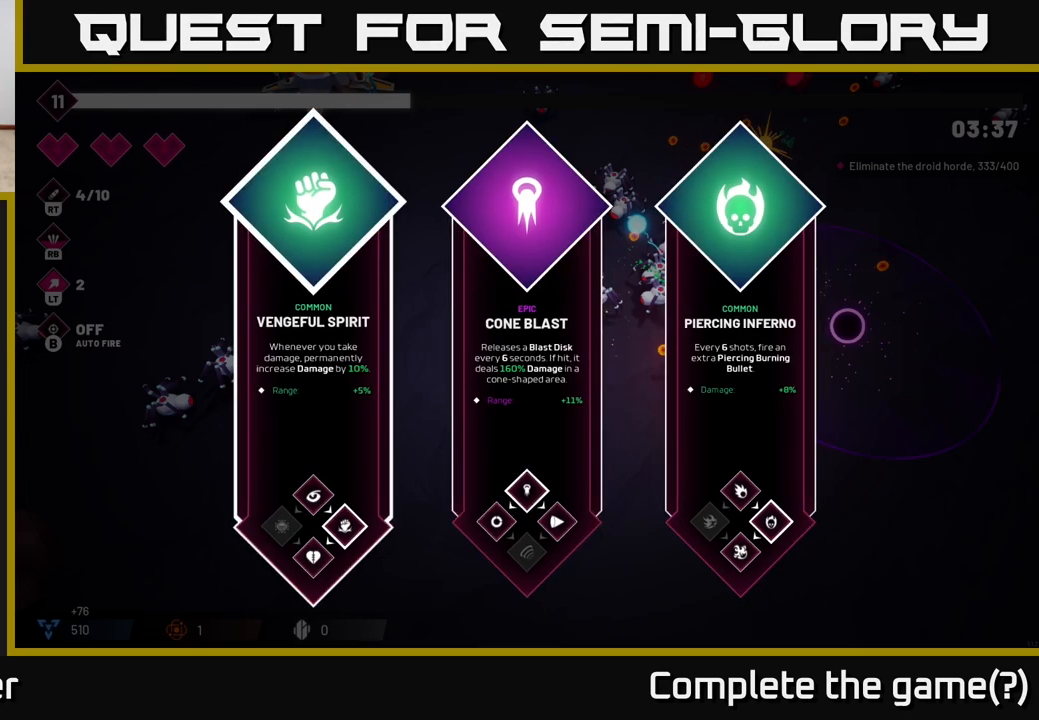
{"buttons": [], "left_stick": "center", "right_stick": "center", "events": []}
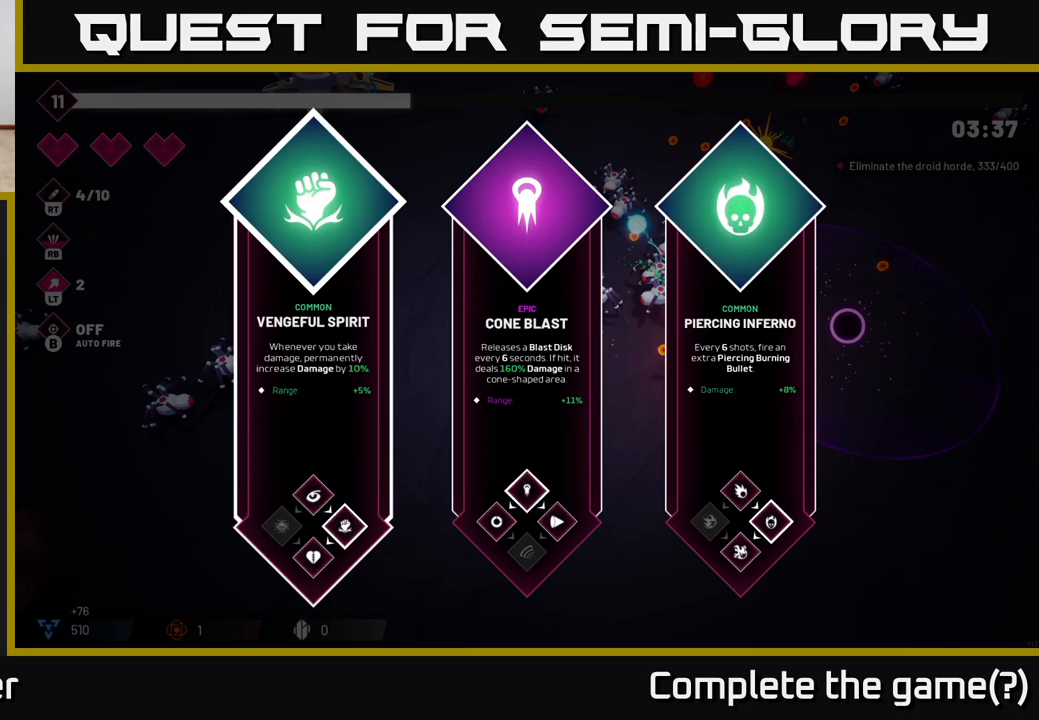
{"buttons": [], "left_stick": "right", "right_stick": "center", "events": [[467, "left_stick", "right"]]}
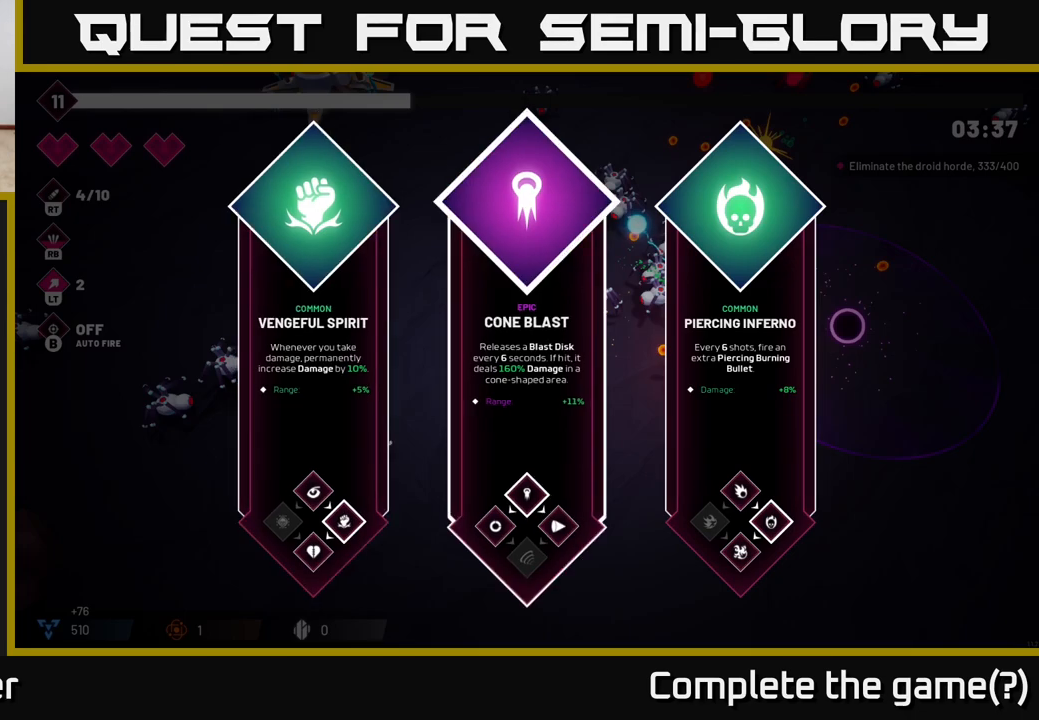
{"buttons": [], "left_stick": "center", "right_stick": "center", "events": [[217, "left_stick", "left"], [383, "left_stick", "center"]]}
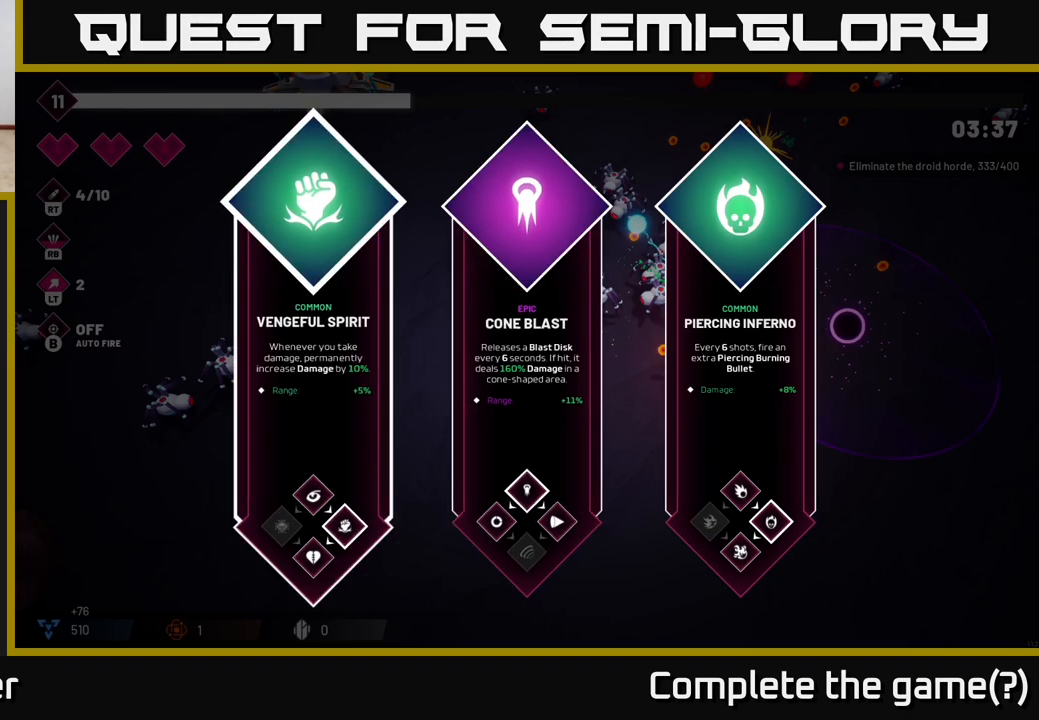
{"buttons": [], "left_stick": "center", "right_stick": "center", "events": [[267, "left_stick", "right"], [450, "left_stick", "center"]]}
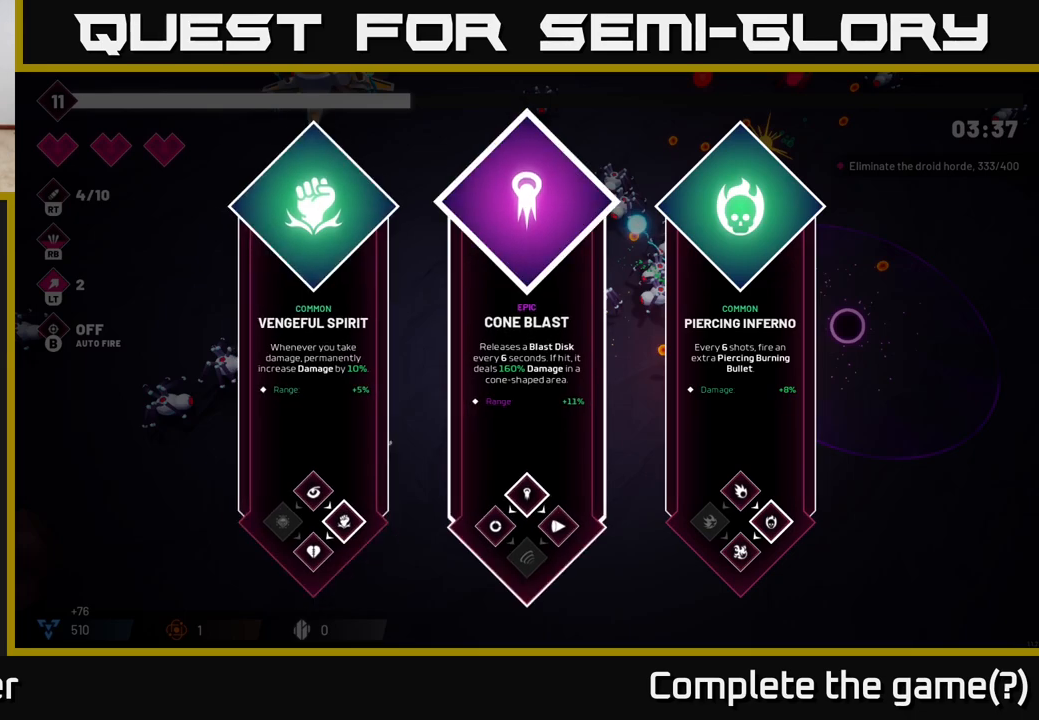
{"buttons": [], "left_stick": "center", "right_stick": "center", "events": [[50, "left_stick", "left"], [217, "left_stick", "center"], [333, "left_stick", "right"], [500, "left_stick", "center"]]}
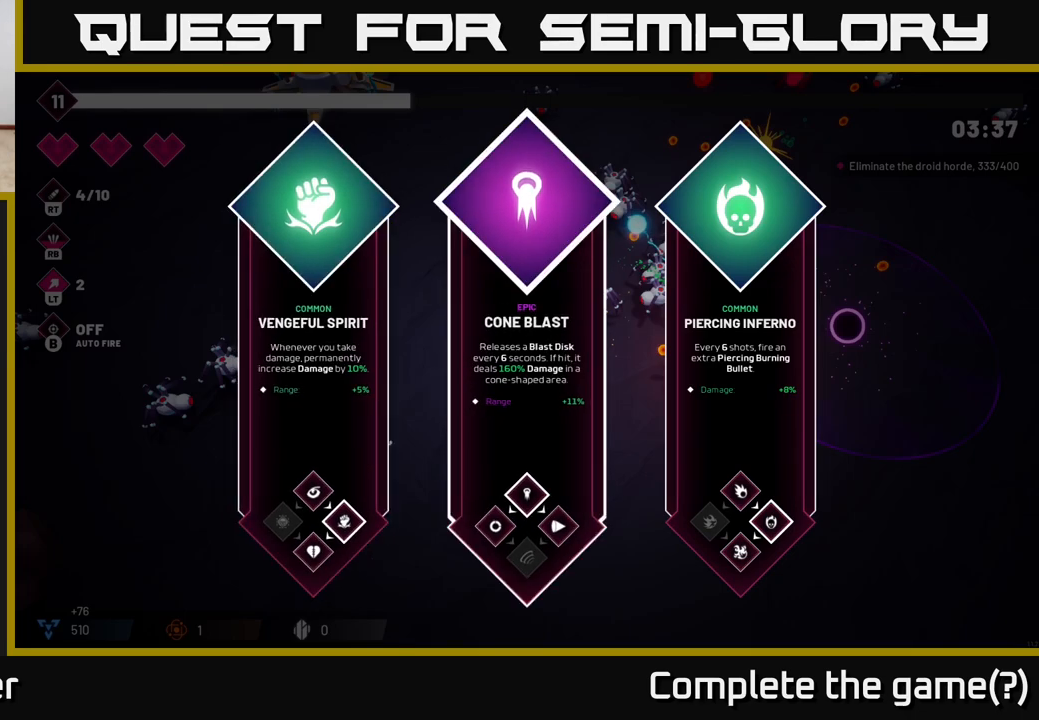
{"buttons": [], "left_stick": "right", "right_stick": "right", "events": [[133, "A", "down"], [233, "A", "up"], [333, "left_stick", "right"], [450, "right_stick", "right"]]}
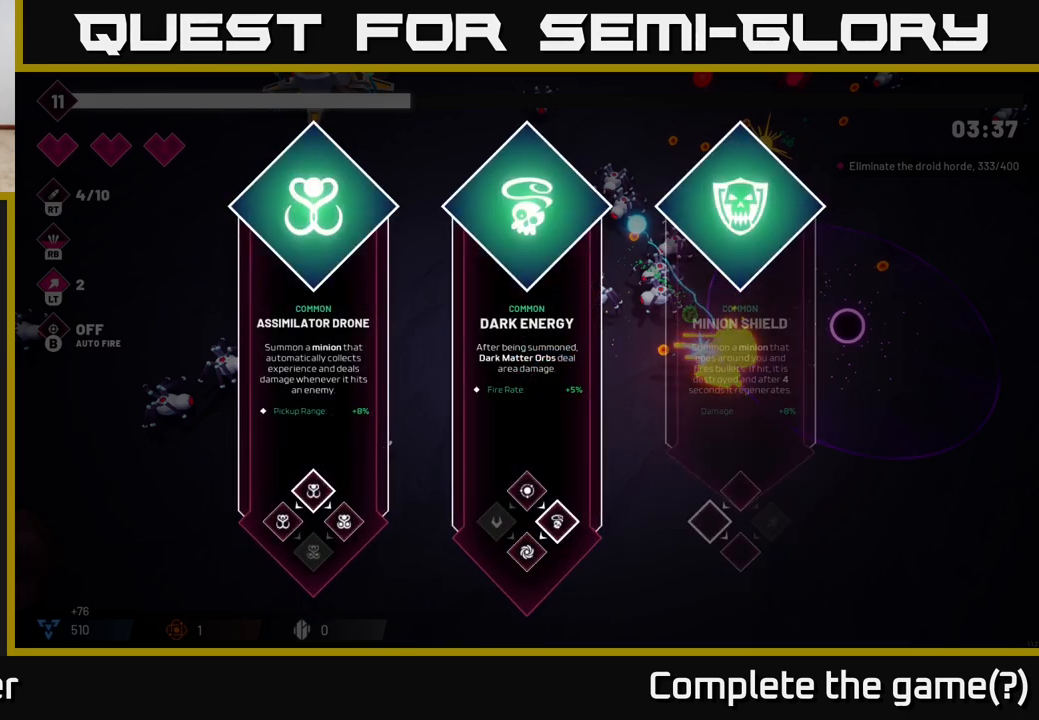
{"buttons": [], "left_stick": "center", "right_stick": "center", "events": [[183, "left_stick", "center"], [317, "right_stick", "center"]]}
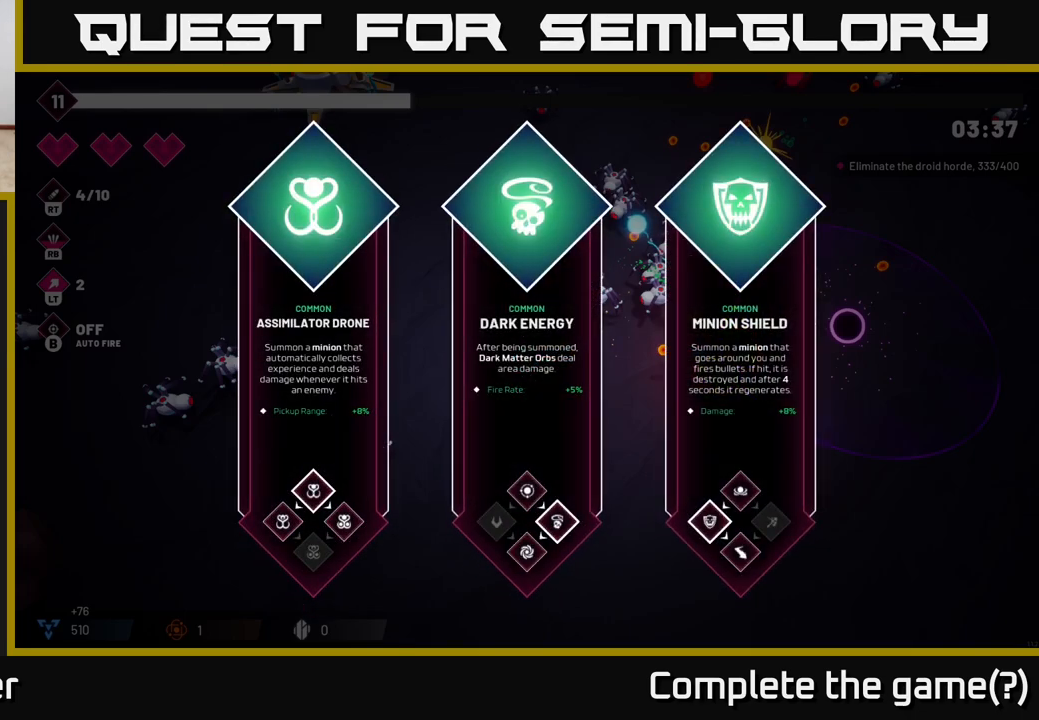
{"buttons": [], "left_stick": "right", "right_stick": "center", "events": [[150, "left_stick", "right"], [350, "left_stick", "center"], [467, "left_stick", "right"]]}
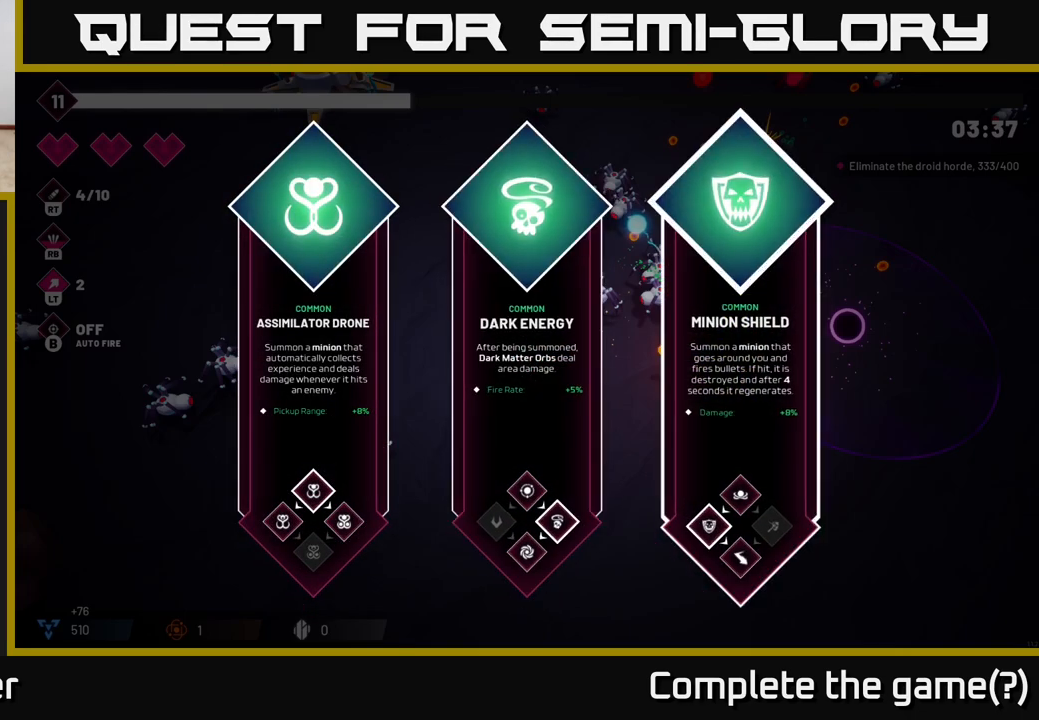
{"buttons": [], "left_stick": "center", "right_stick": "center", "events": [[150, "left_stick", "center"]]}
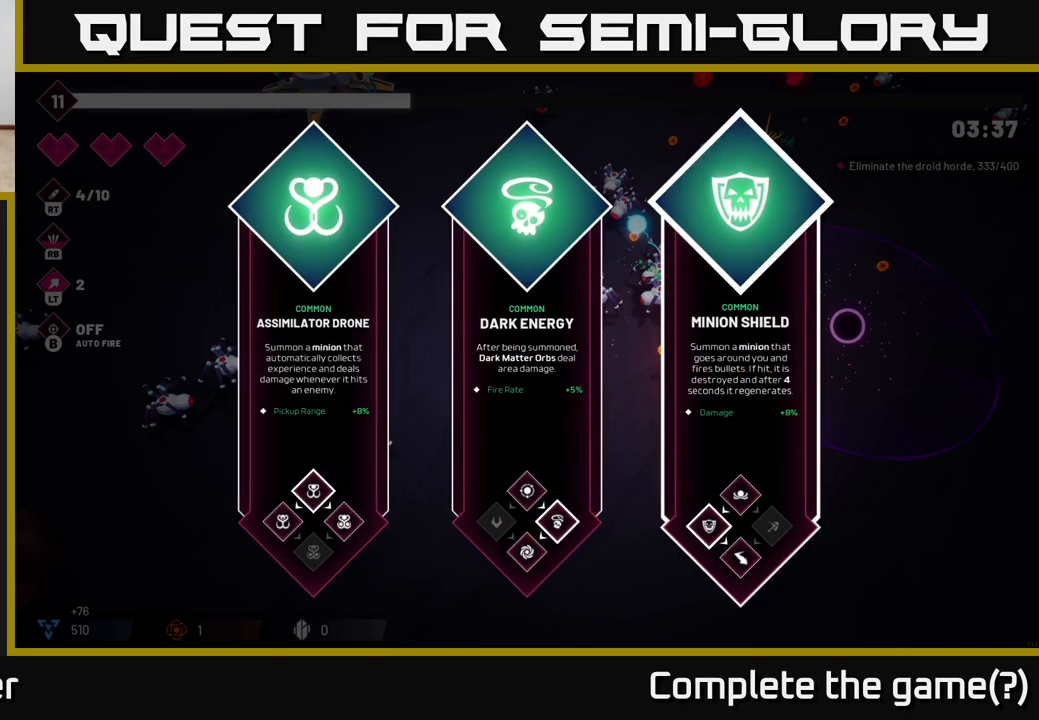
{"buttons": [], "left_stick": "center", "right_stick": "center", "events": [[300, "left_stick", "left"], [433, "left_stick", "center"]]}
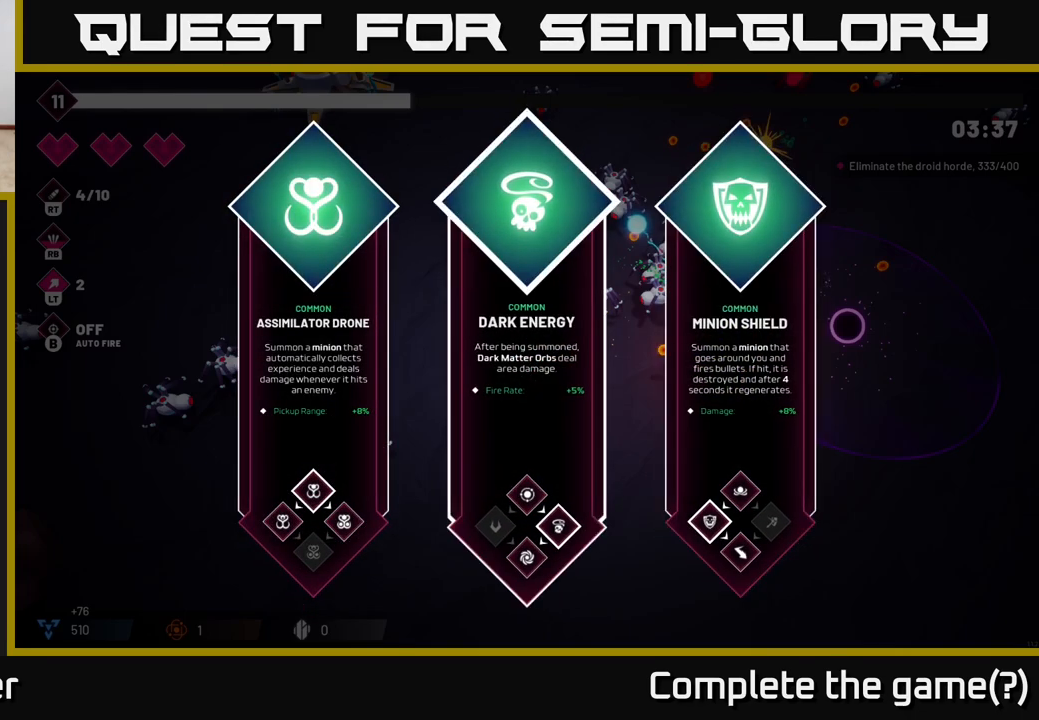
{"buttons": [], "left_stick": "center", "right_stick": "center", "events": [[67, "left_stick", "right"], [250, "left_stick", "center"], [300, "left_stick", "left"], [483, "left_stick", "center"]]}
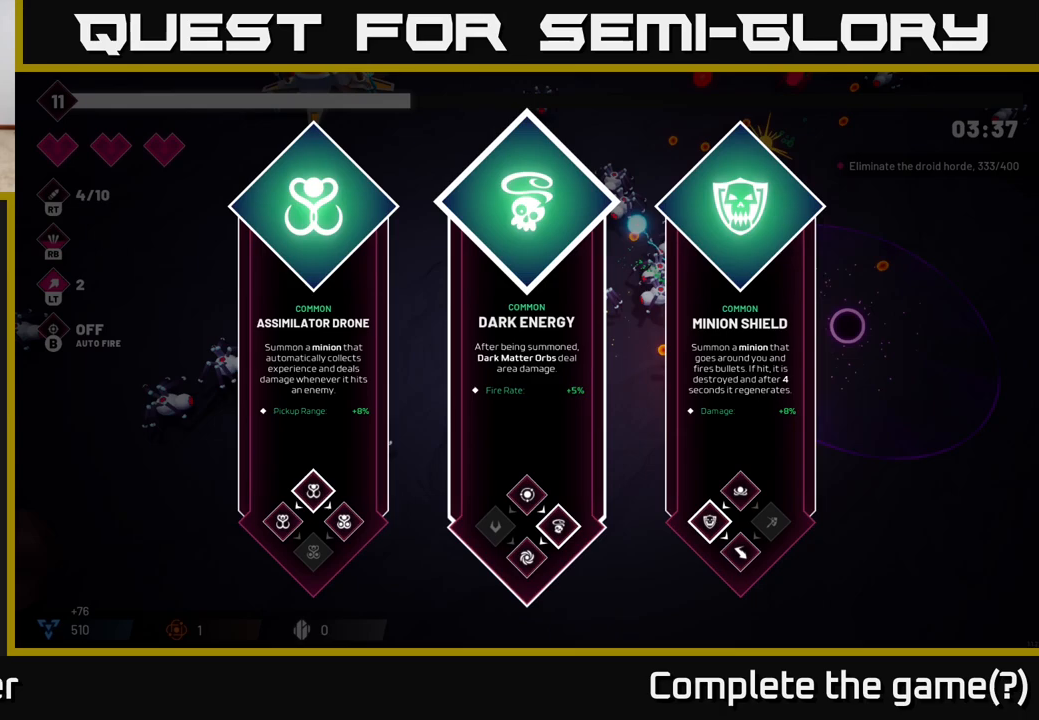
{"buttons": [], "left_stick": "center", "right_stick": "center", "events": []}
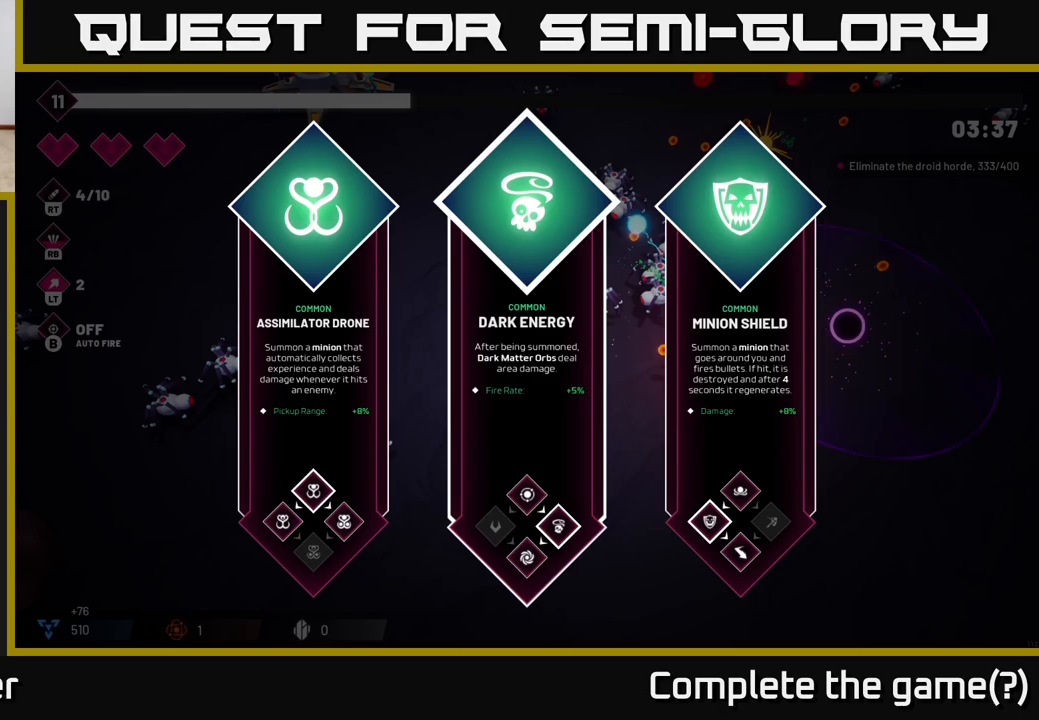
{"buttons": [], "left_stick": "center", "right_stick": "center", "events": []}
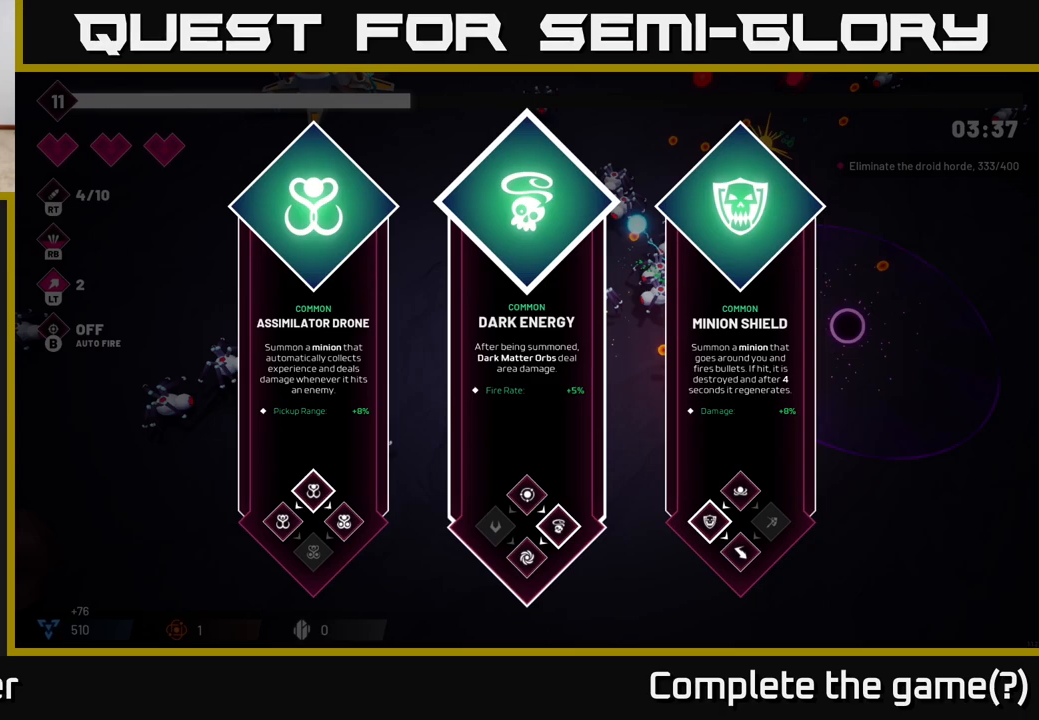
{"buttons": [], "left_stick": "center", "right_stick": "center", "events": []}
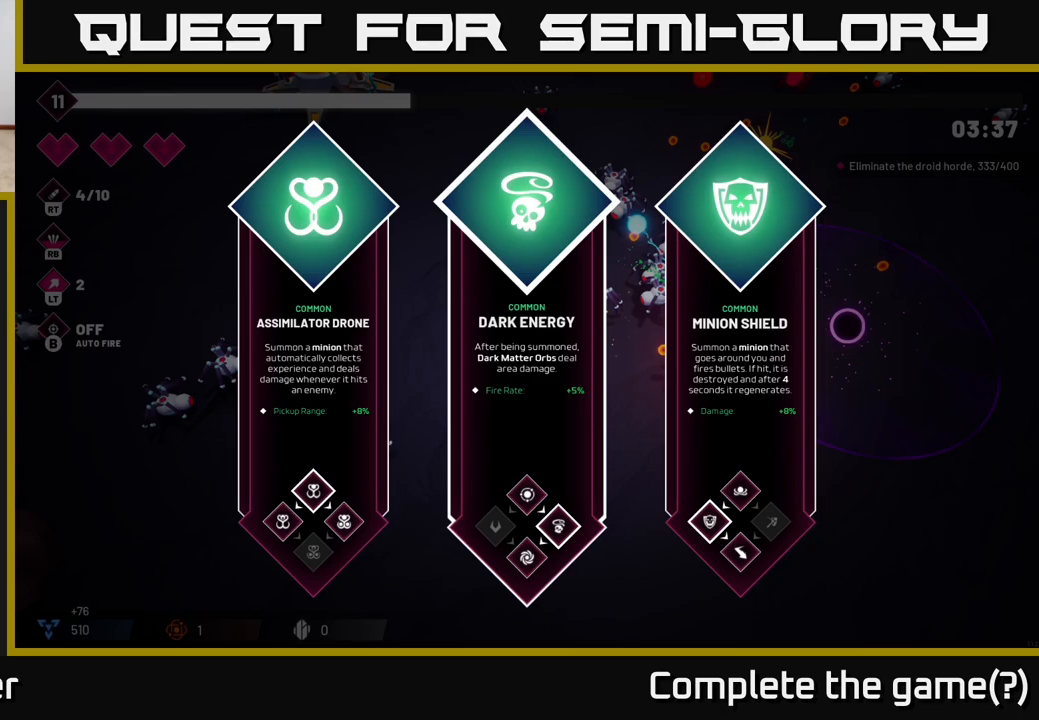
{"buttons": [], "left_stick": "center", "right_stick": "center", "events": []}
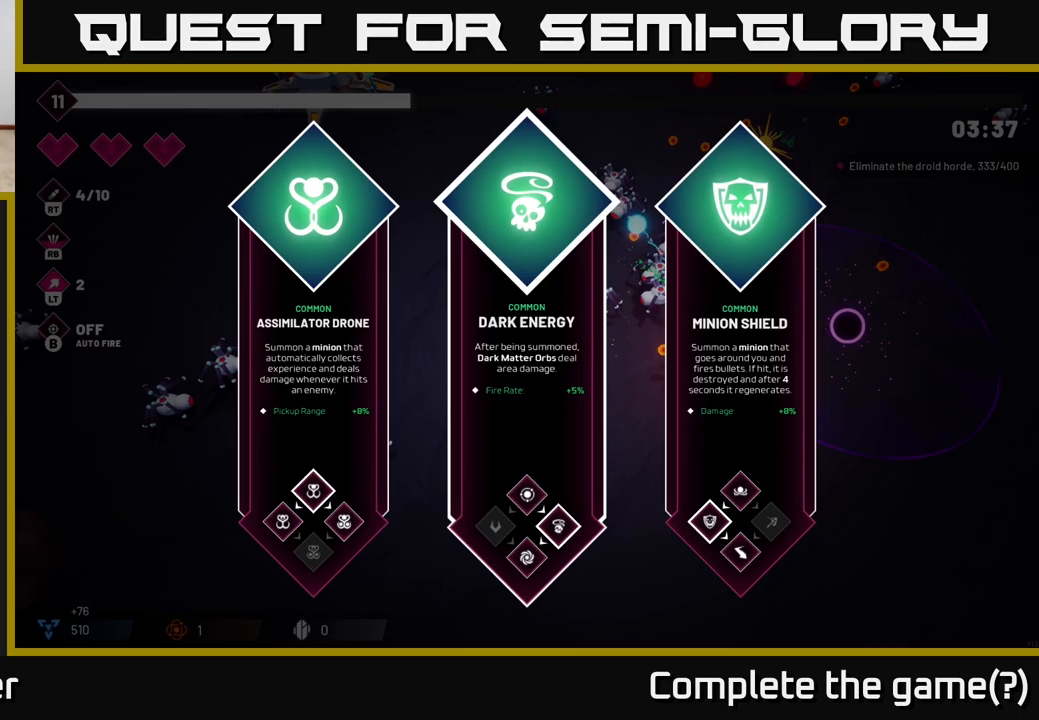
{"buttons": [], "left_stick": "right", "right_stick": "center", "events": [[500, "left_stick", "right"]]}
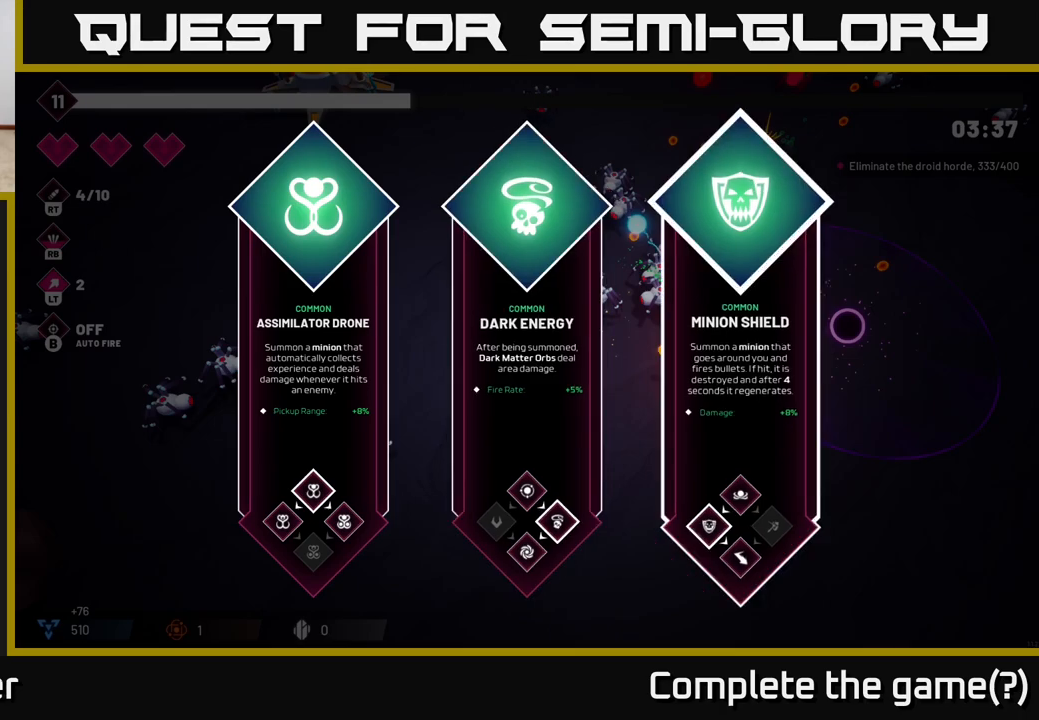
{"buttons": [], "left_stick": "center", "right_stick": "center", "events": [[133, "left_stick", "center"]]}
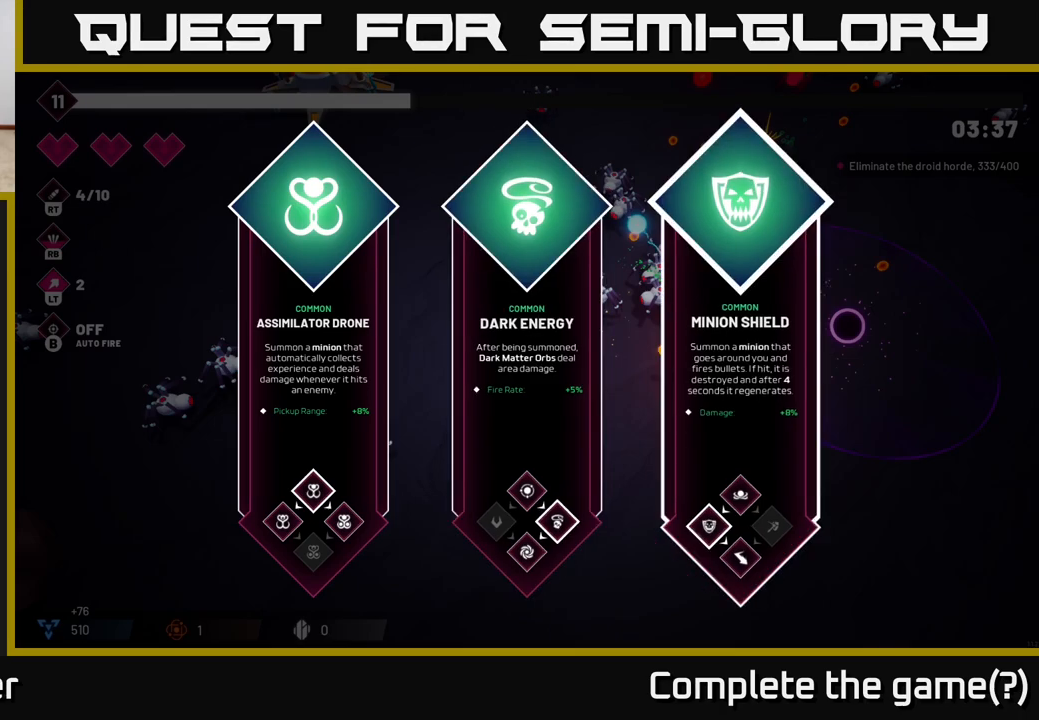
{"buttons": [], "left_stick": "center", "right_stick": "center", "events": [[83, "left_stick", "left"], [283, "left_stick", "center"]]}